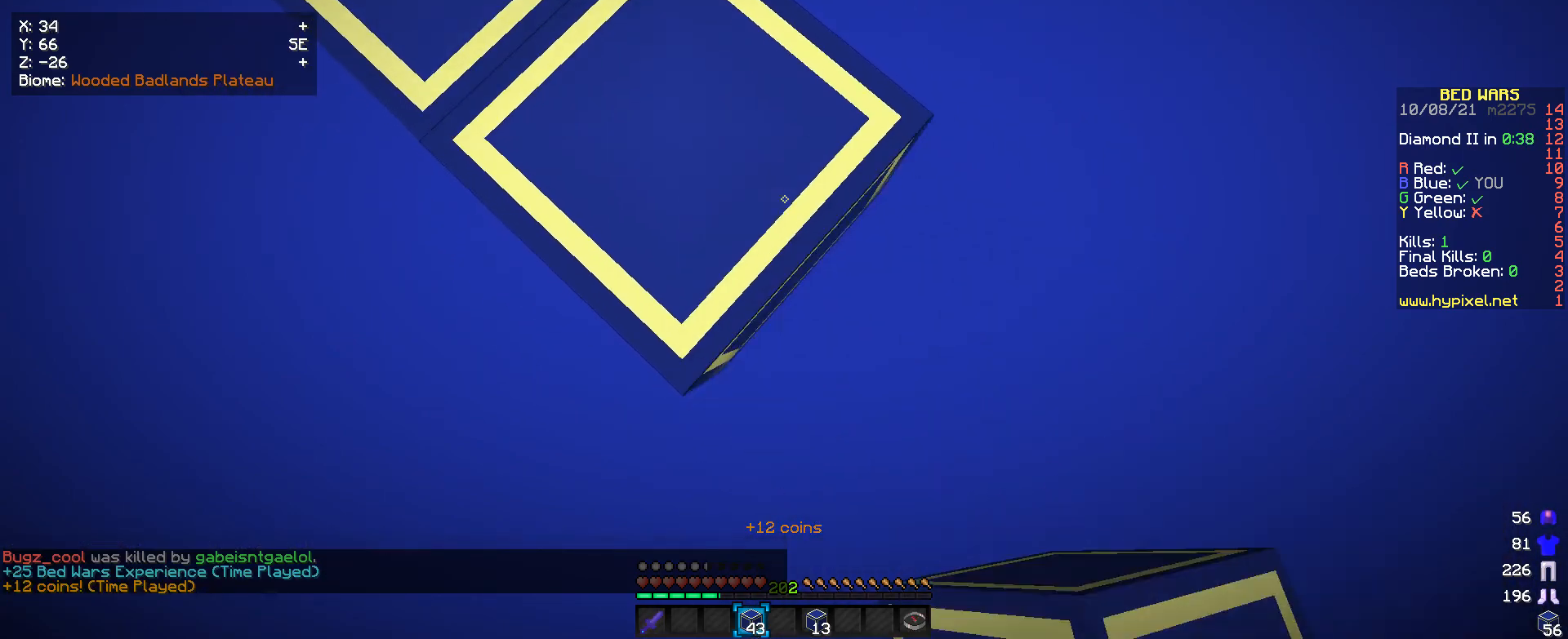
Gameplay with keyboard and mouse; each line is a JSON object with the keys and mouse buttons held at the frame after it. "events" lists presses ("down") and releases ("up") of "a", "d", "s", "w", "mouse_left" and "mouse_right" between this image and that frame as [ms after this image, input, new state], when the widget could be followed in between. "mouse_left", "mouse_right" = the "left", "right" buttons of the "mouse" list. No other keys are recorded. Fast repeated clicks can show as one long hold. Mouse movement is not recorded.
{"keys": ["d", "s"], "mouse": ["right"], "events": []}
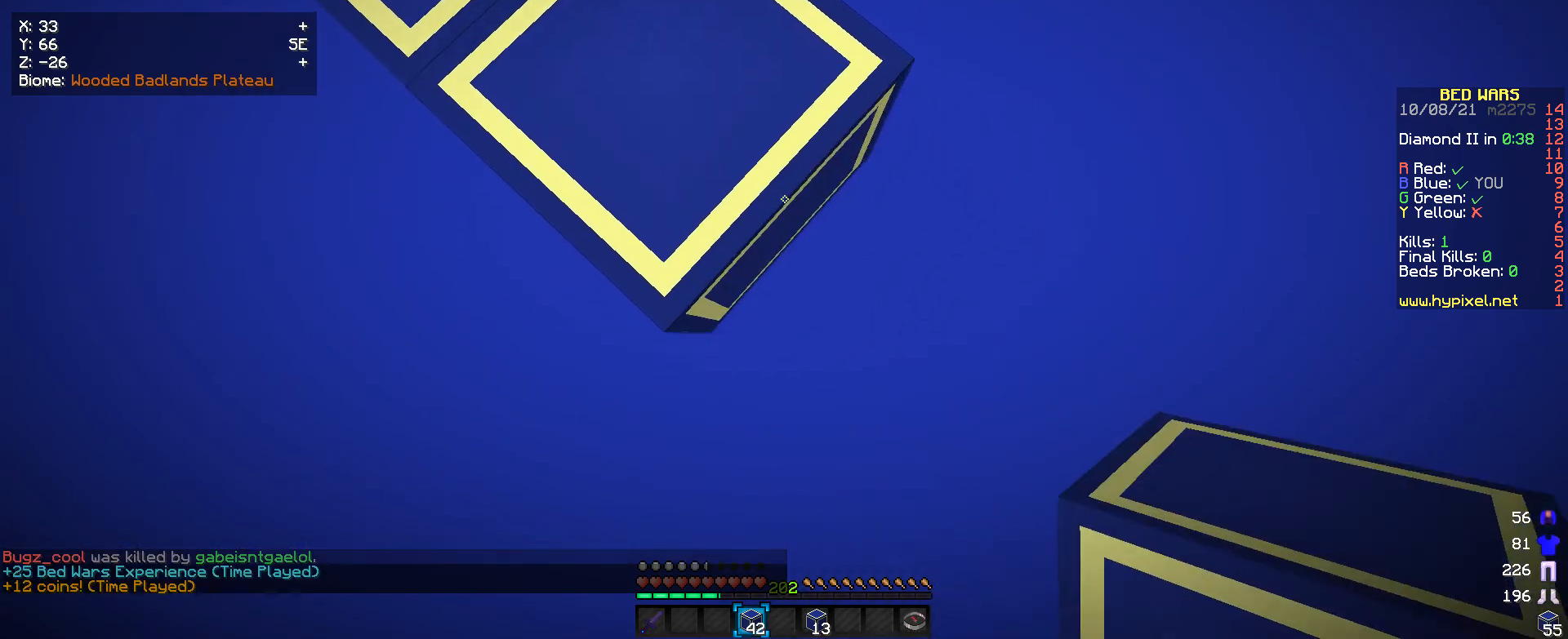
{"keys": ["d", "s"], "mouse": ["right"], "events": []}
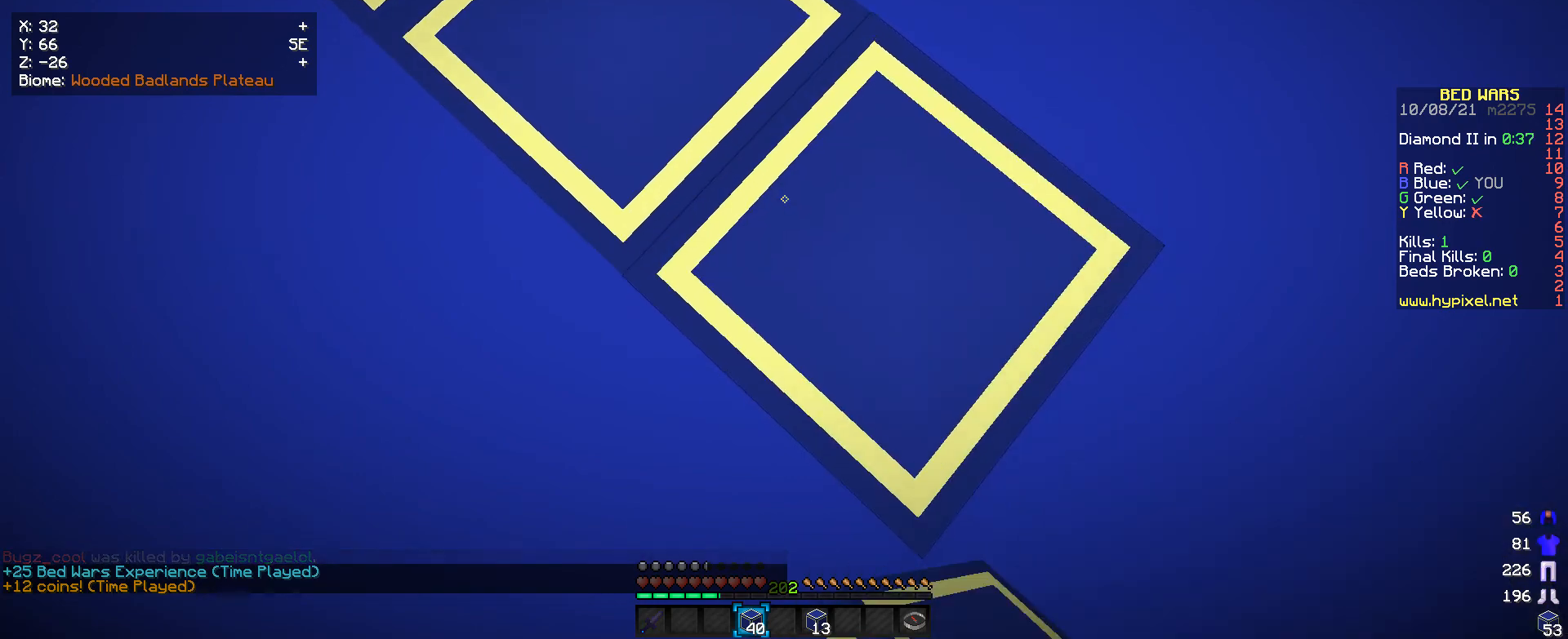
{"keys": ["d", "s"], "mouse": ["right"], "events": []}
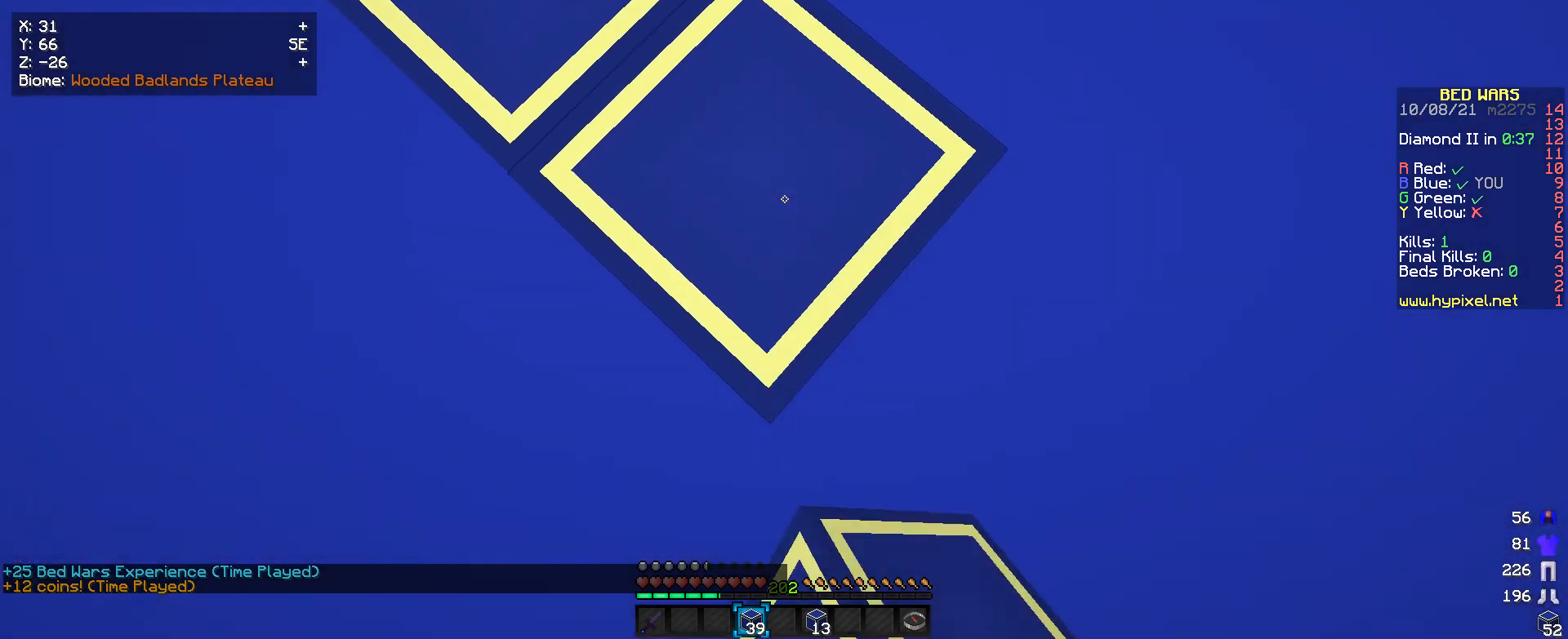
{"keys": ["d", "s"], "mouse": ["right"], "events": []}
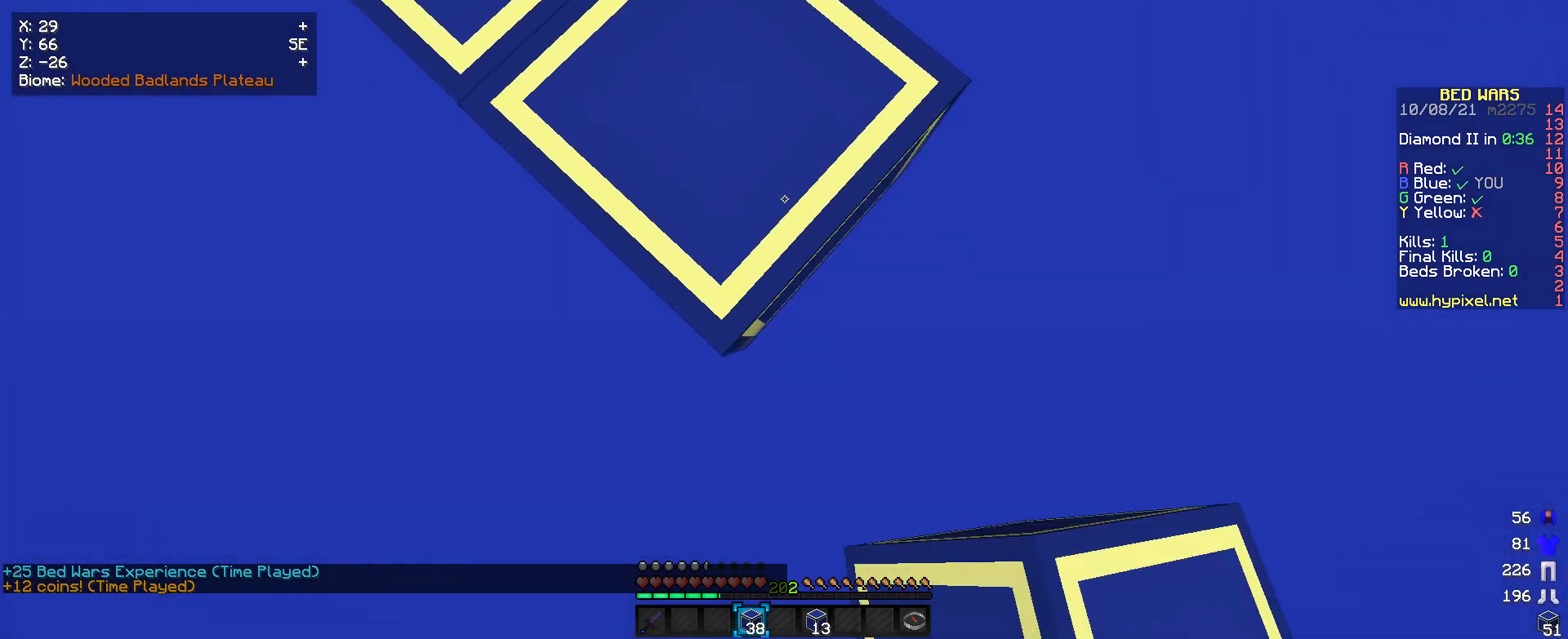
{"keys": ["d", "s"], "mouse": ["right"], "events": []}
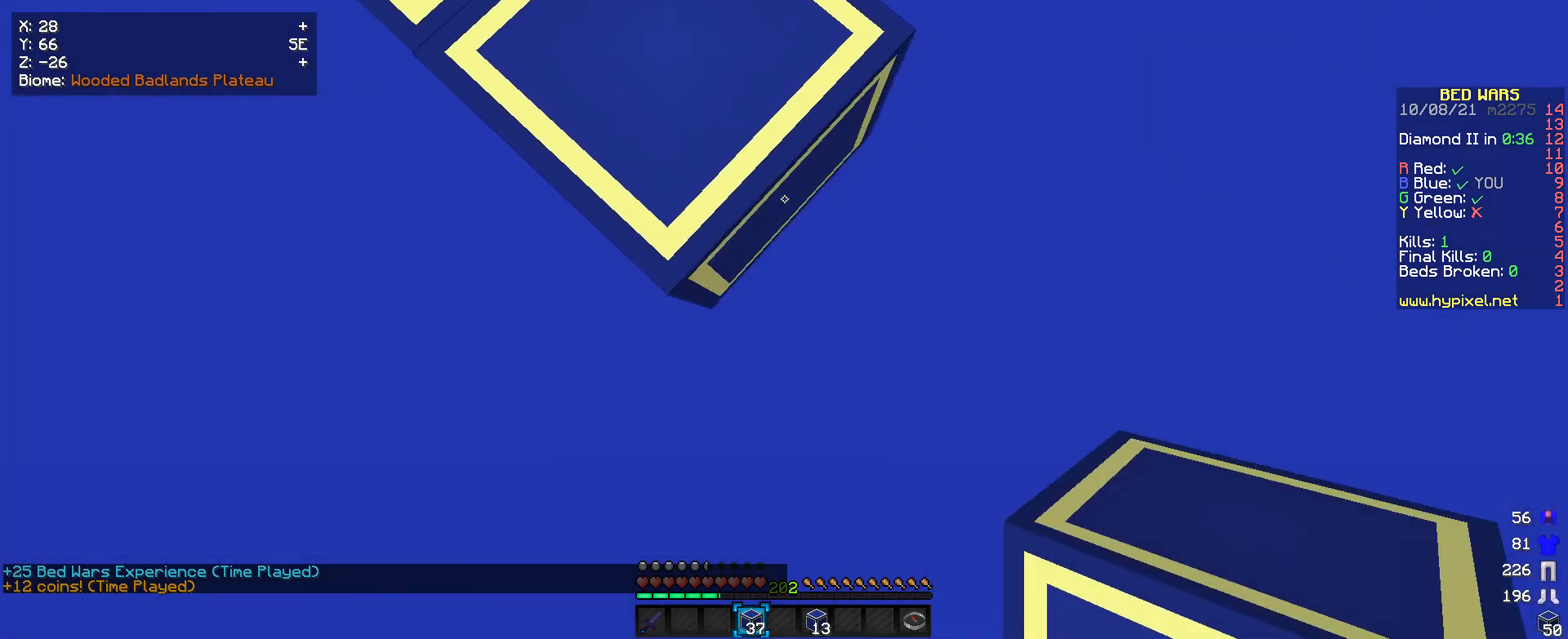
{"keys": ["d"], "mouse": [], "events": [[166, "mouse_right", "up"], [300, "s", "up"], [333, "d", "up"], [500, "d", "down"]]}
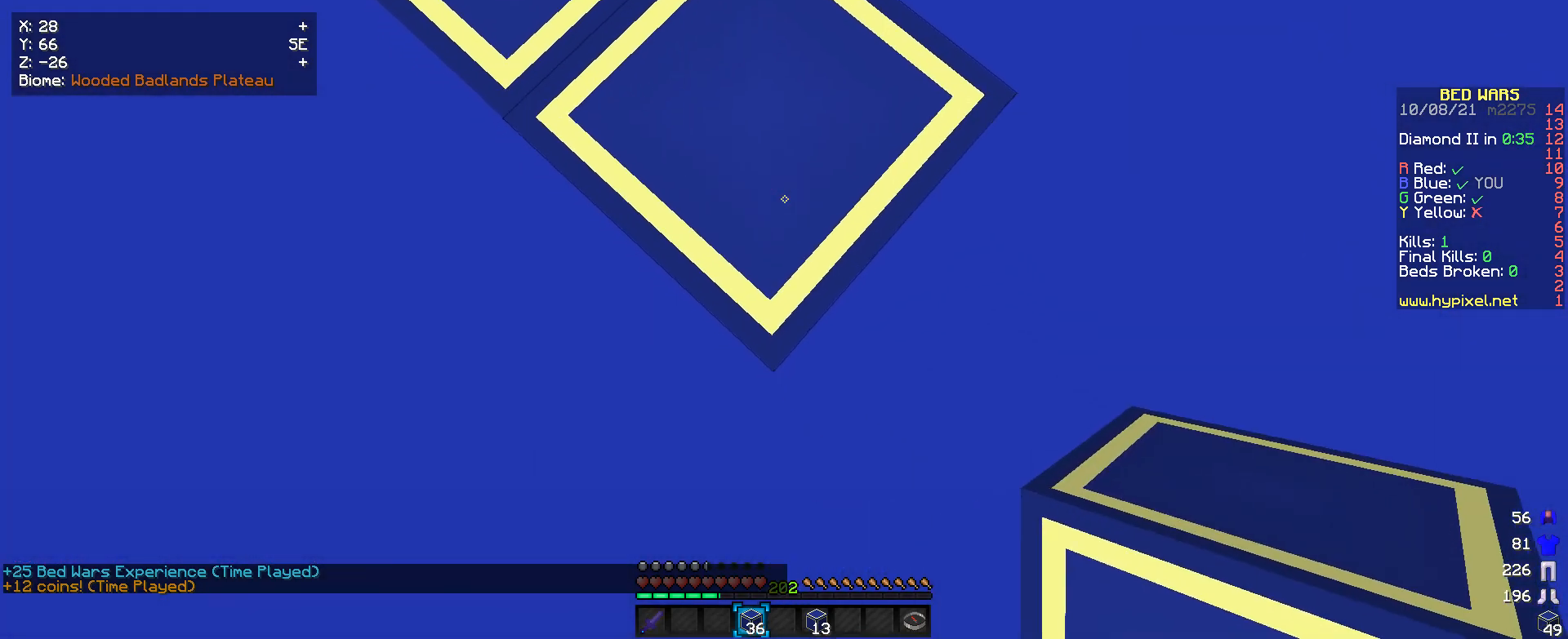
{"keys": ["d", "s"], "mouse": [], "events": [[66, "s", "down"], [200, "d", "up"], [200, "s", "up"], [333, "d", "down"], [400, "s", "down"]]}
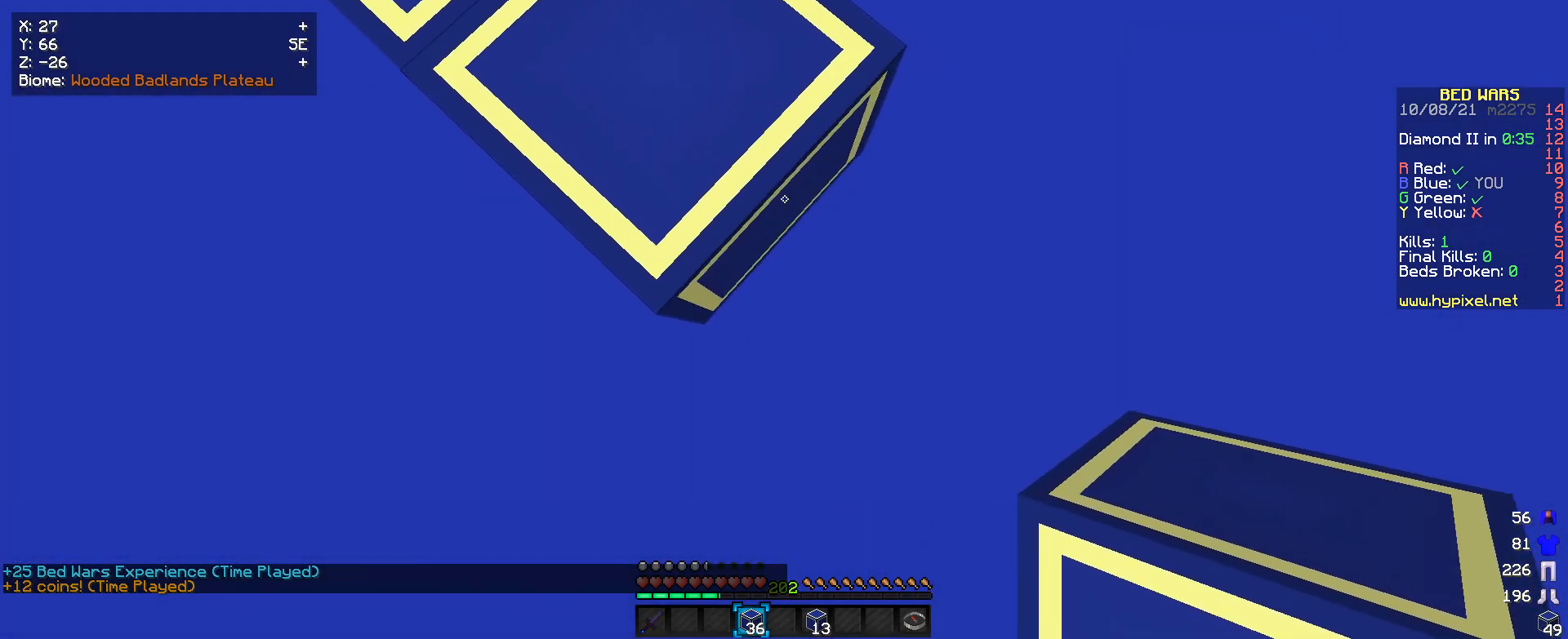
{"keys": ["d", "s"], "mouse": [], "events": [[100, "d", "up"], [100, "s", "up"], [266, "d", "down"], [333, "s", "down"]]}
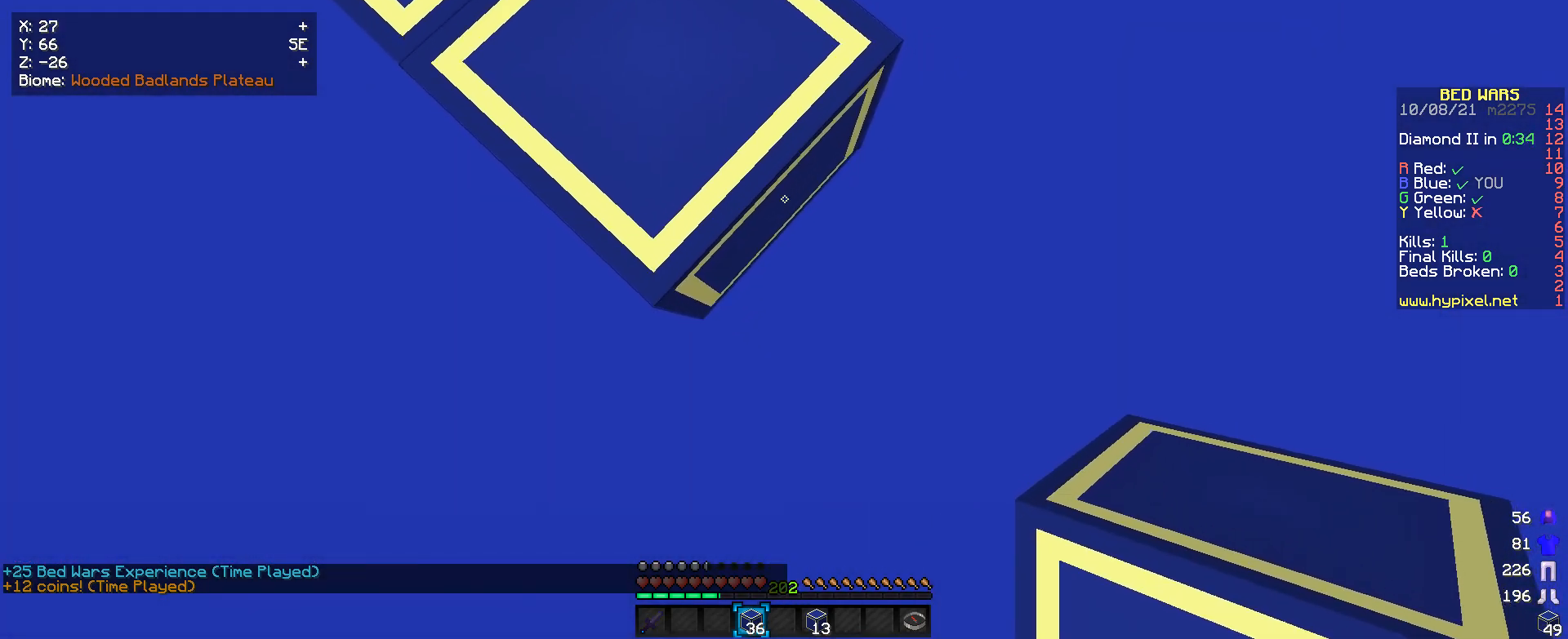
{"keys": [], "mouse": [], "events": [[133, "d", "up"], [133, "s", "up"], [233, "d", "down"], [300, "s", "down"], [433, "d", "up"], [433, "s", "up"]]}
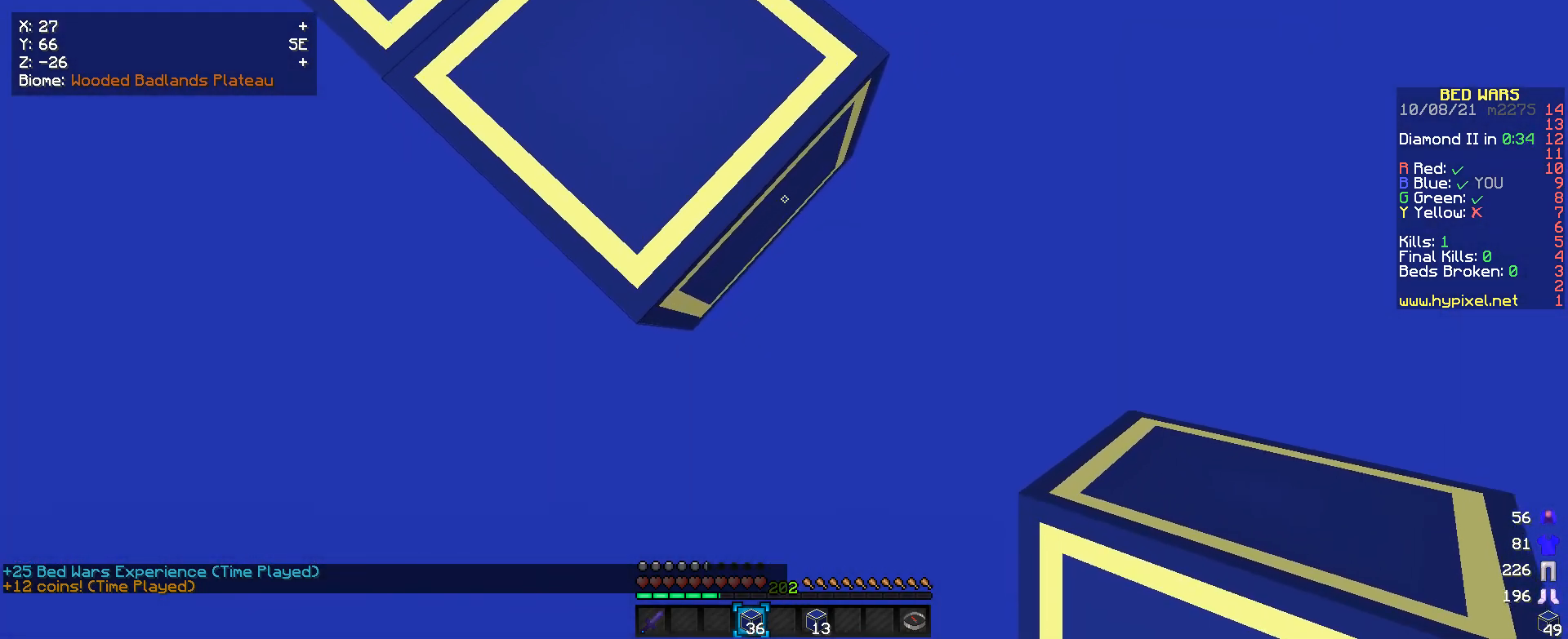
{"keys": ["d", "s"], "mouse": [], "events": [[33, "d", "down"], [133, "s", "down"], [200, "mouse_right", "down"], [300, "mouse_right", "up"]]}
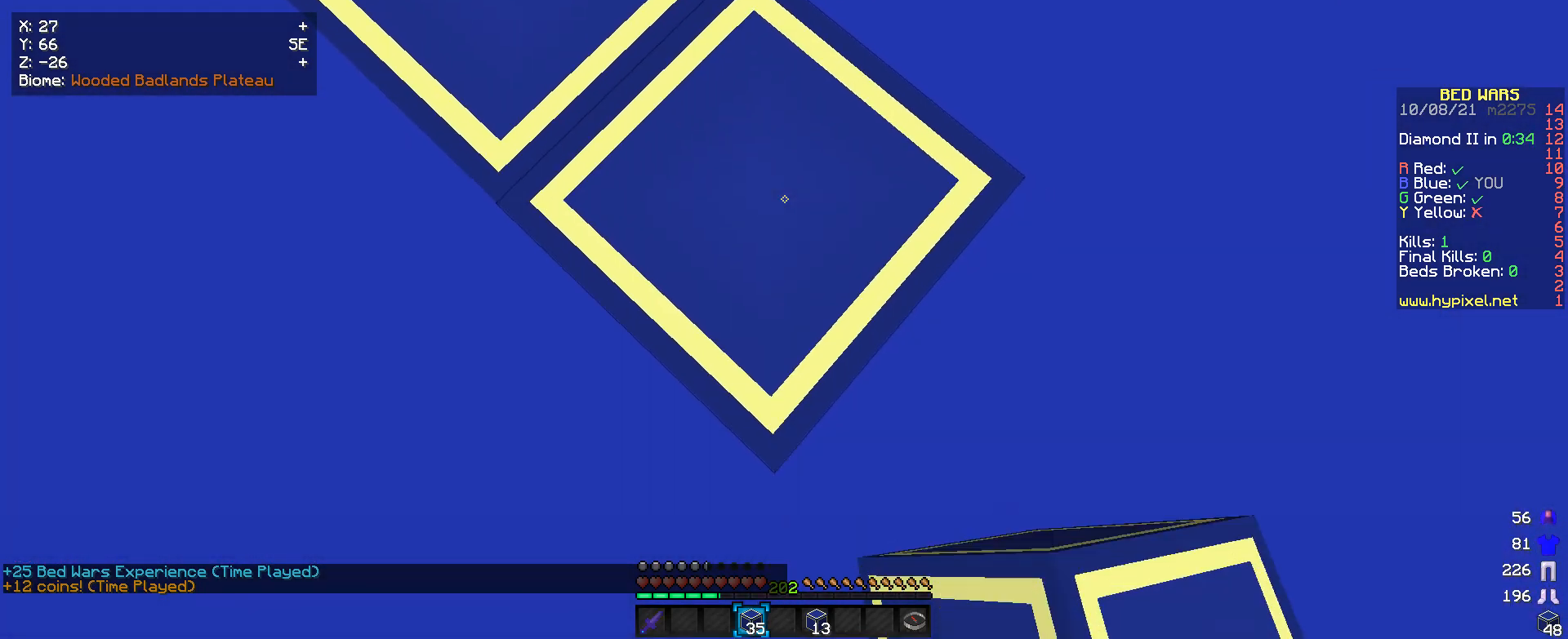
{"keys": ["d", "s"], "mouse": [], "events": [[300, "mouse_right", "down"], [400, "mouse_right", "up"]]}
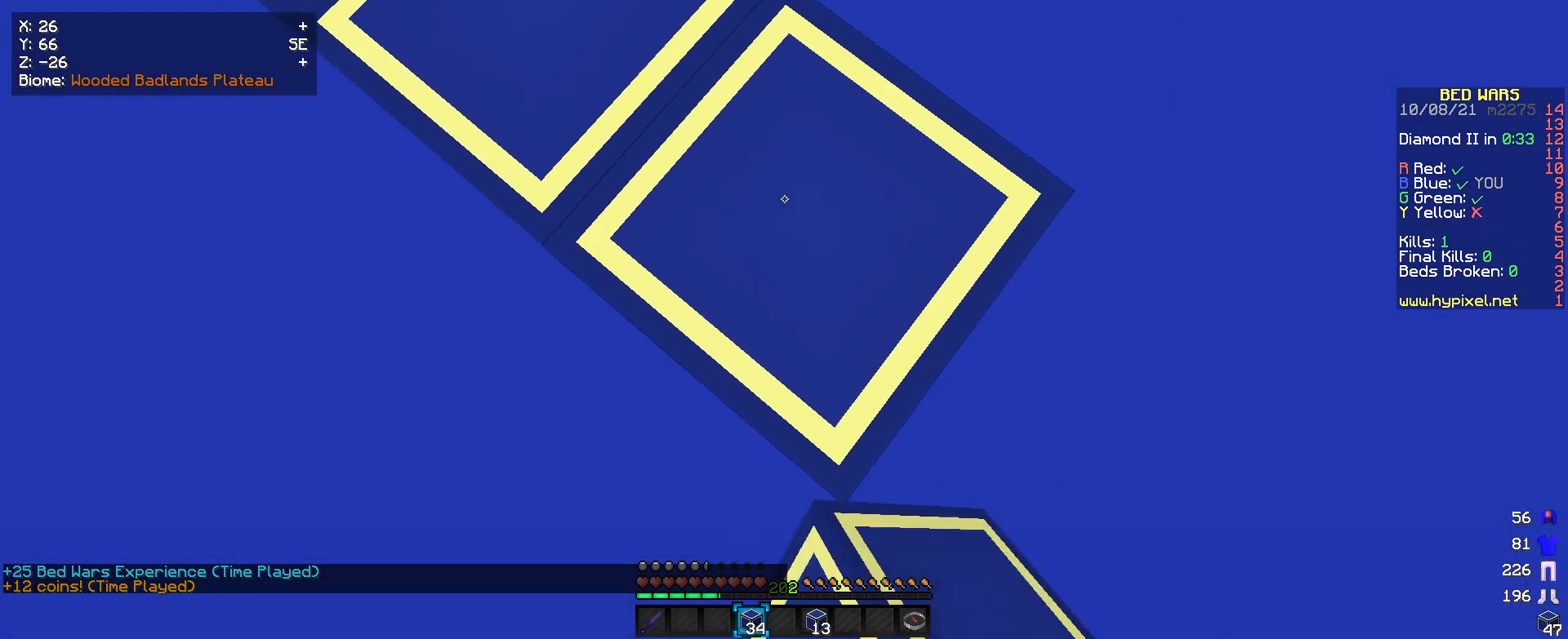
{"keys": ["d", "s"], "mouse": ["right"], "events": [[433, "mouse_right", "down"]]}
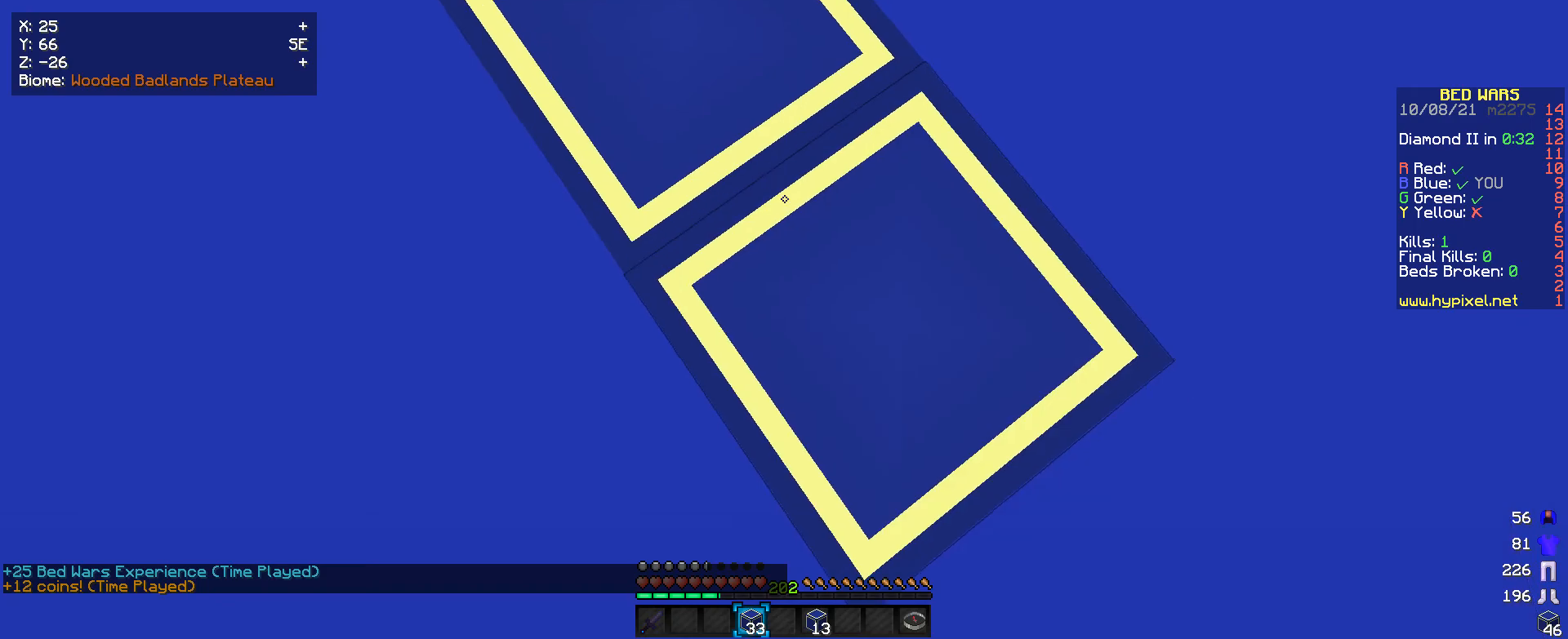
{"keys": ["d", "s"], "mouse": [], "events": [[33, "mouse_right", "up"]]}
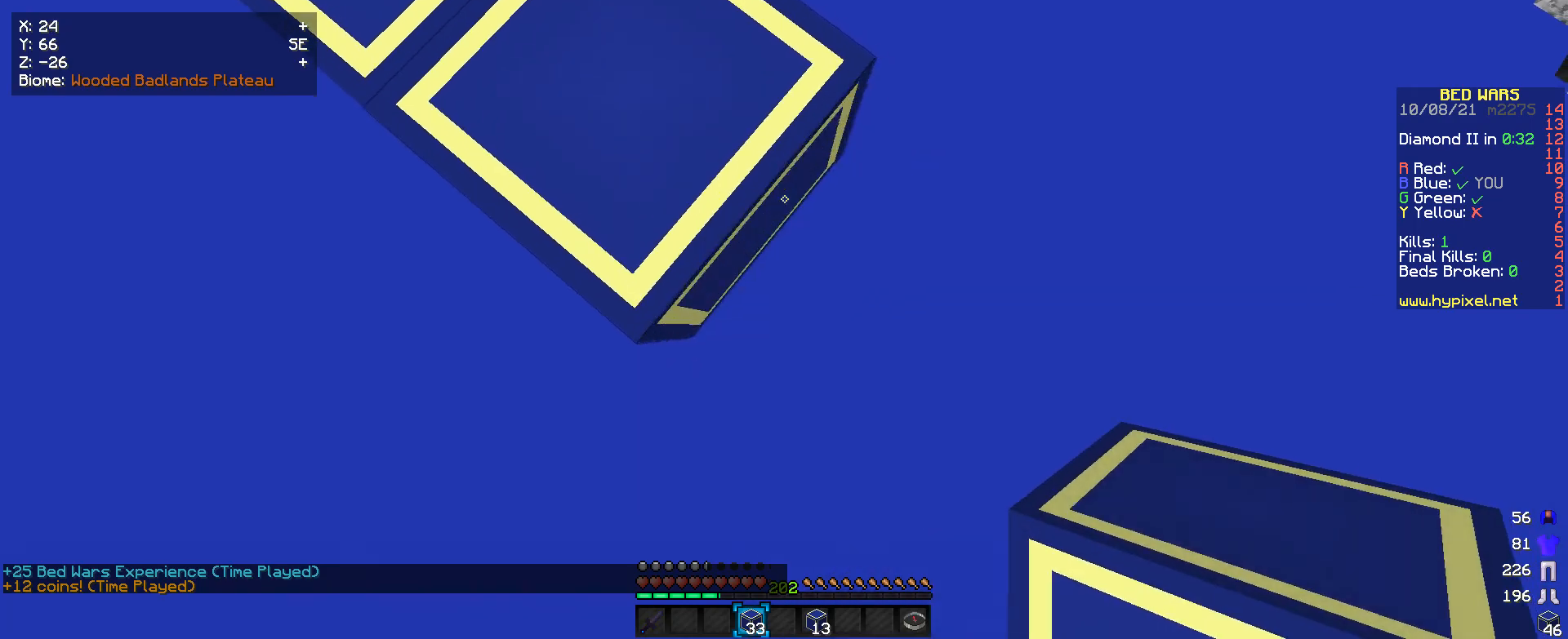
{"keys": ["d", "s"], "mouse": [], "events": [[66, "mouse_right", "down"], [200, "mouse_right", "up"]]}
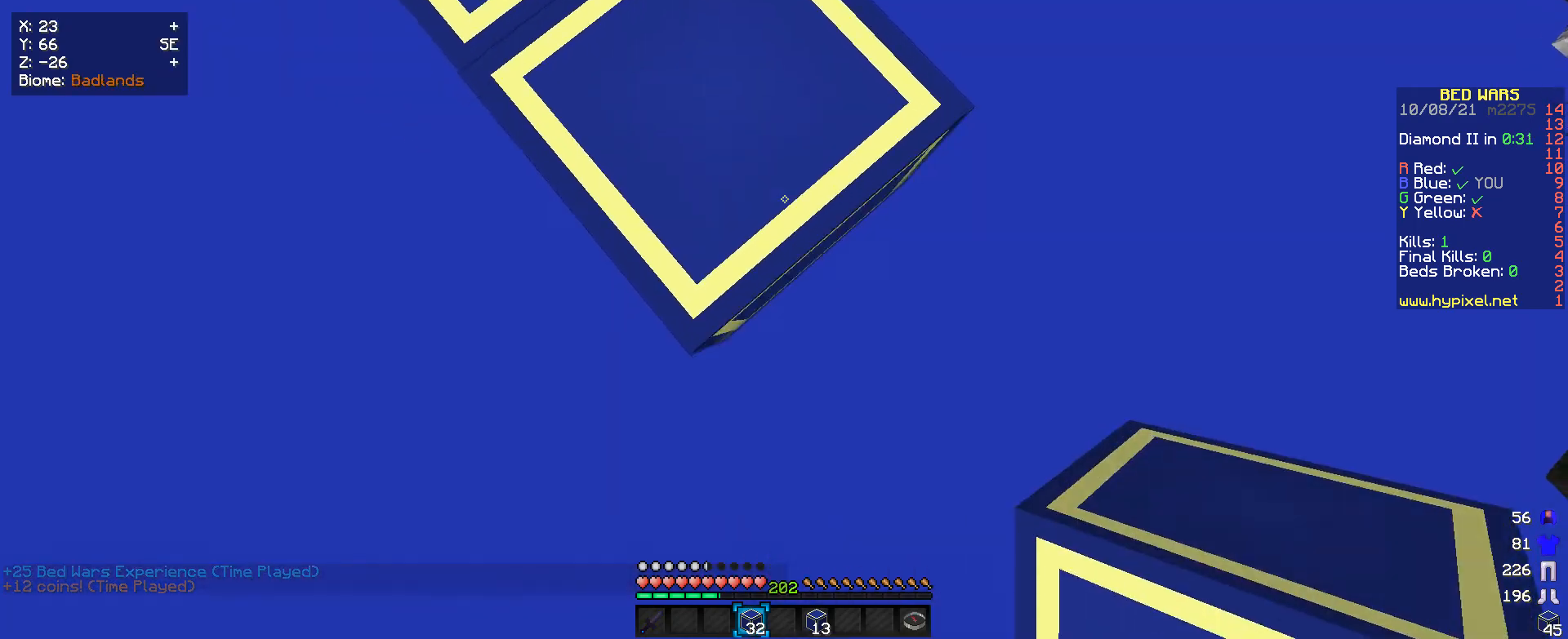
{"keys": ["d", "s"], "mouse": [], "events": [[100, "mouse_right", "down"], [233, "mouse_right", "up"]]}
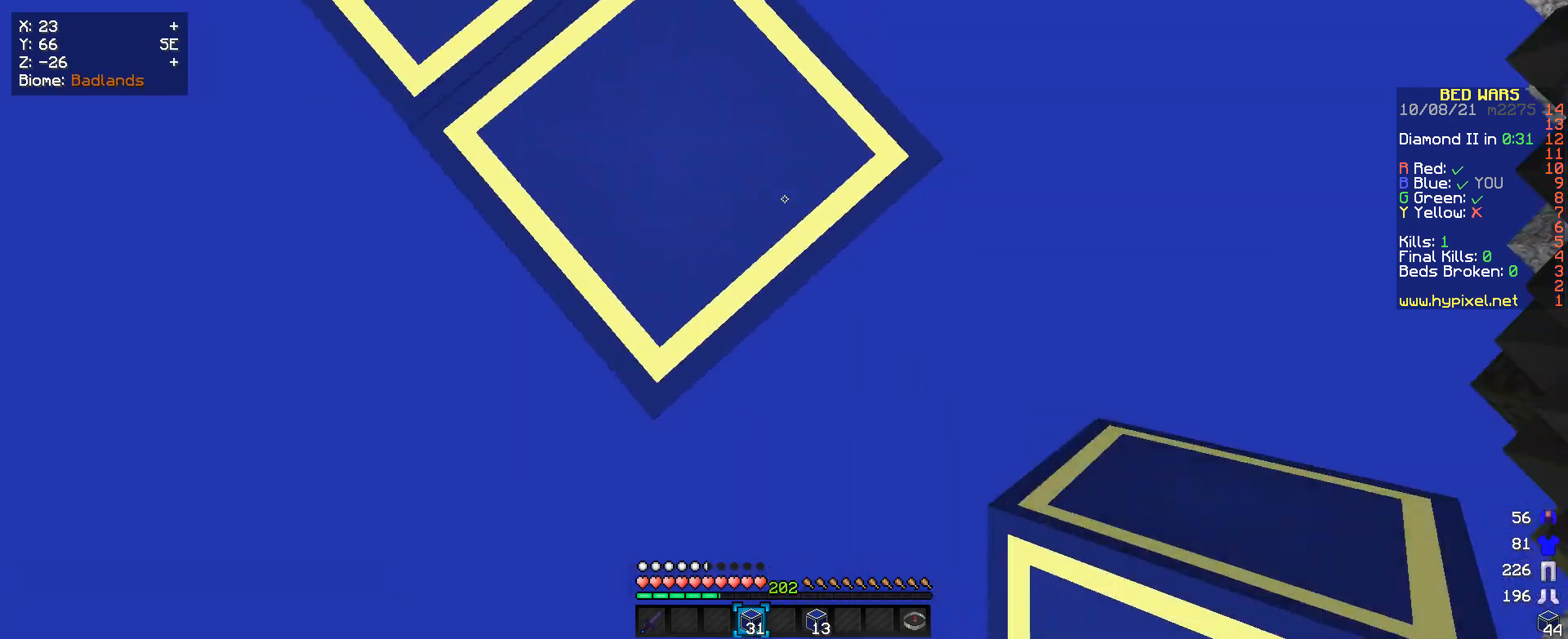
{"keys": ["d", "s"], "mouse": [], "events": [[300, "mouse_right", "down"], [433, "mouse_right", "up"]]}
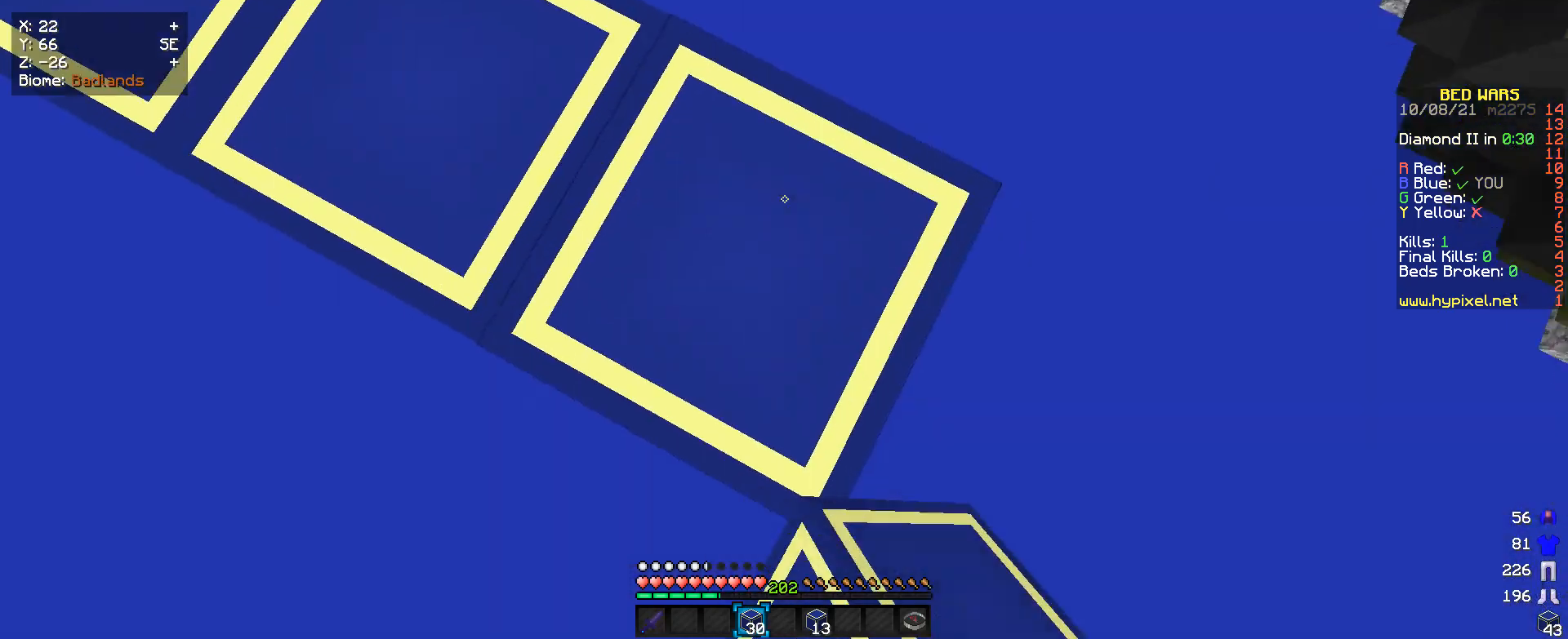
{"keys": ["d", "s"], "mouse": ["right"], "events": [[466, "mouse_right", "down"]]}
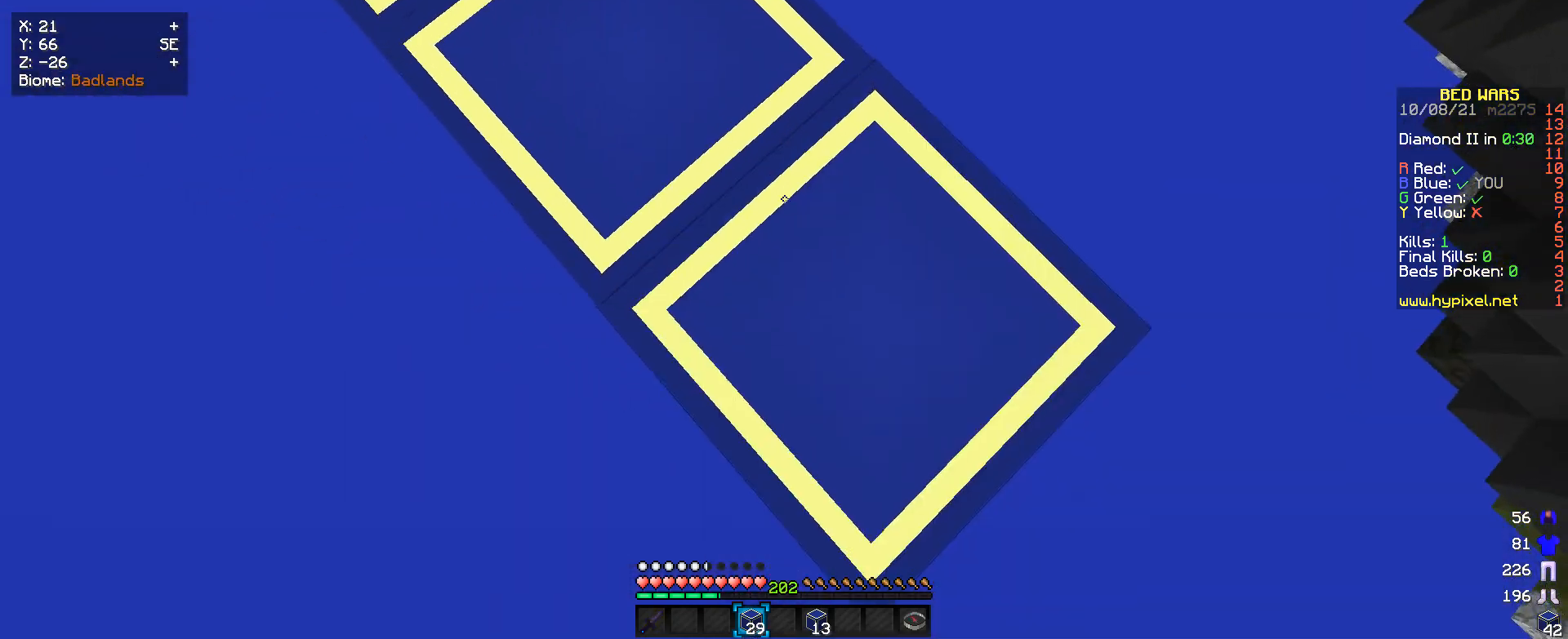
{"keys": ["d", "s"], "mouse": [], "events": [[100, "mouse_right", "up"]]}
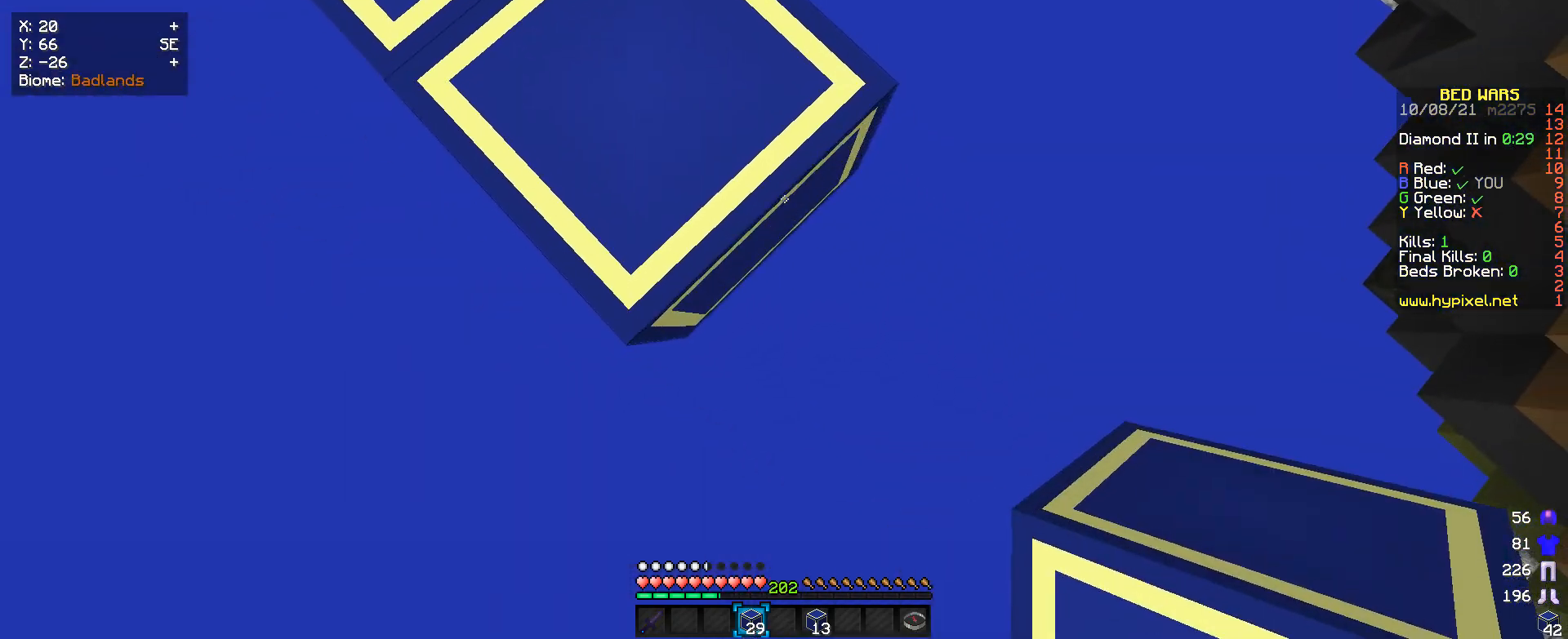
{"keys": ["w"], "mouse": [], "events": [[66, "mouse_right", "down"], [166, "mouse_right", "up"], [200, "s", "up"], [233, "d", "up"], [433, "w", "down"]]}
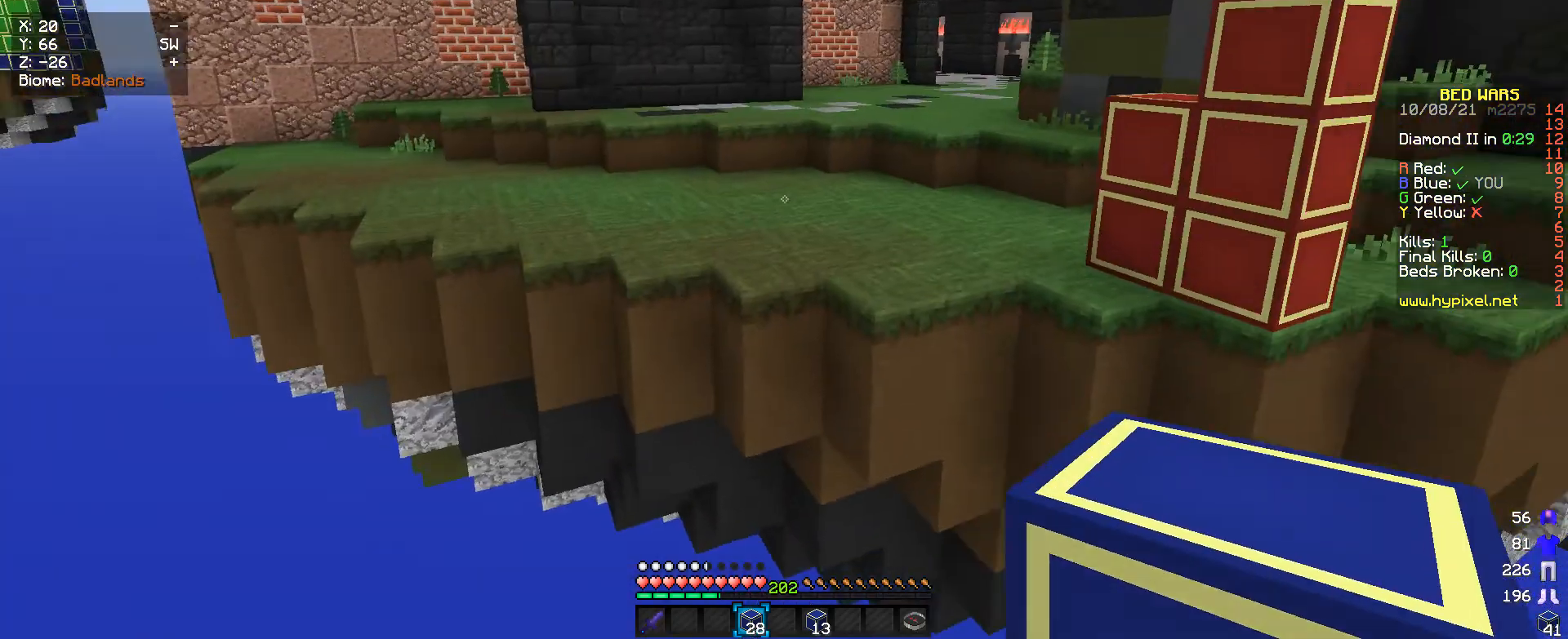
{"keys": ["s"], "mouse": [], "events": [[166, "w", "up"], [433, "s", "down"]]}
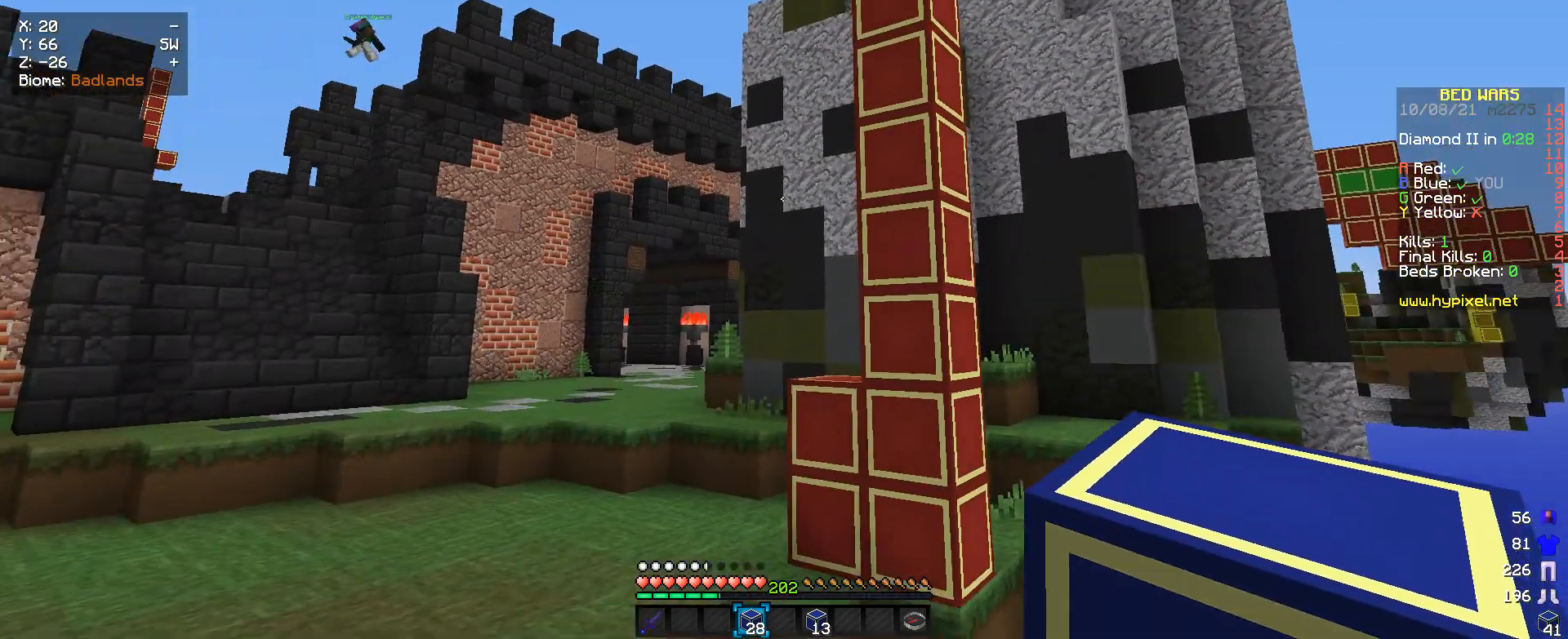
{"keys": [], "mouse": [], "events": [[333, "s", "up"]]}
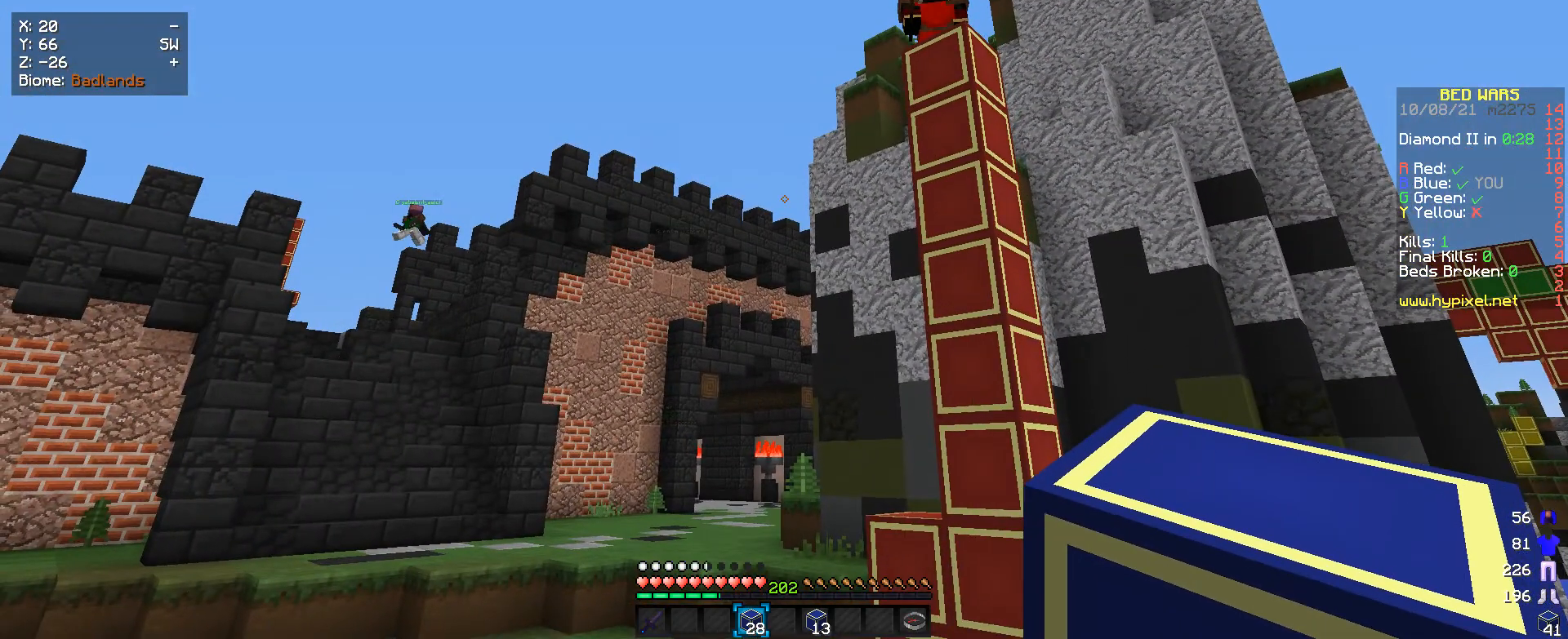
{"keys": [], "mouse": [], "events": []}
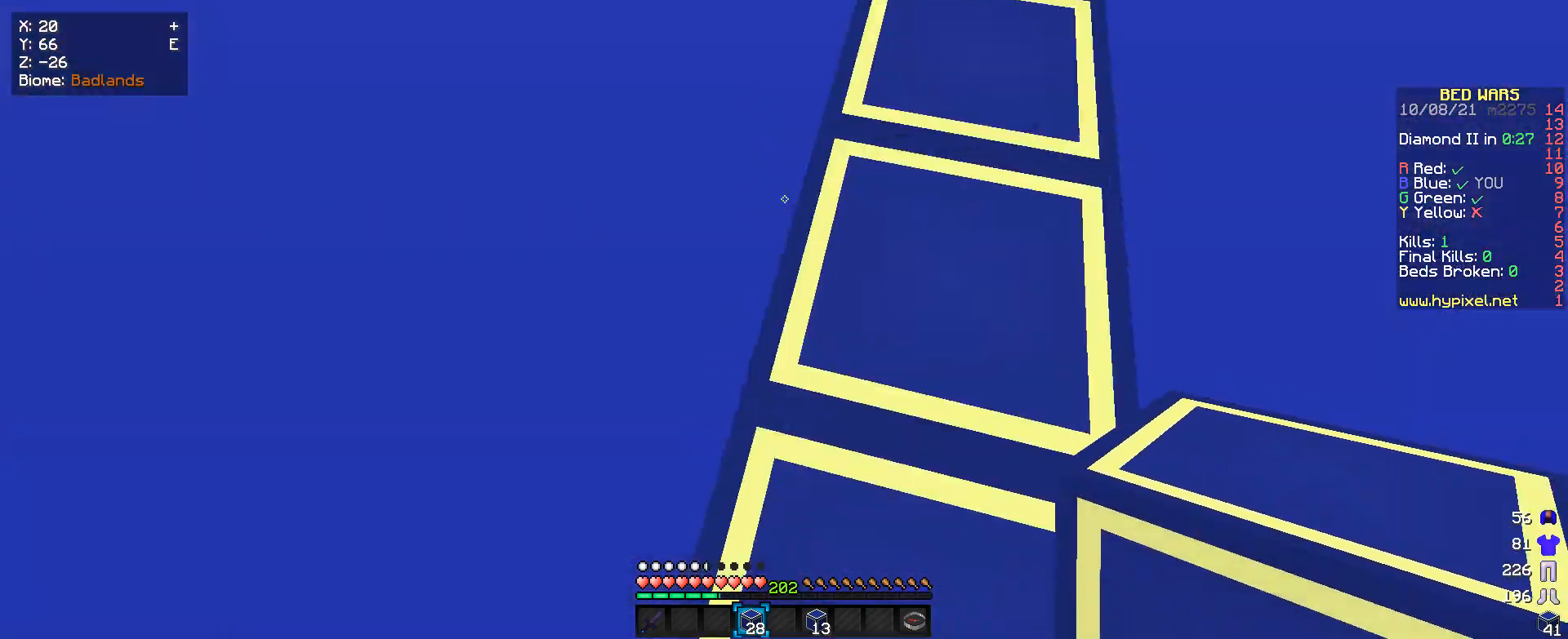
{"keys": ["w"], "mouse": [], "events": [[366, "w", "down"]]}
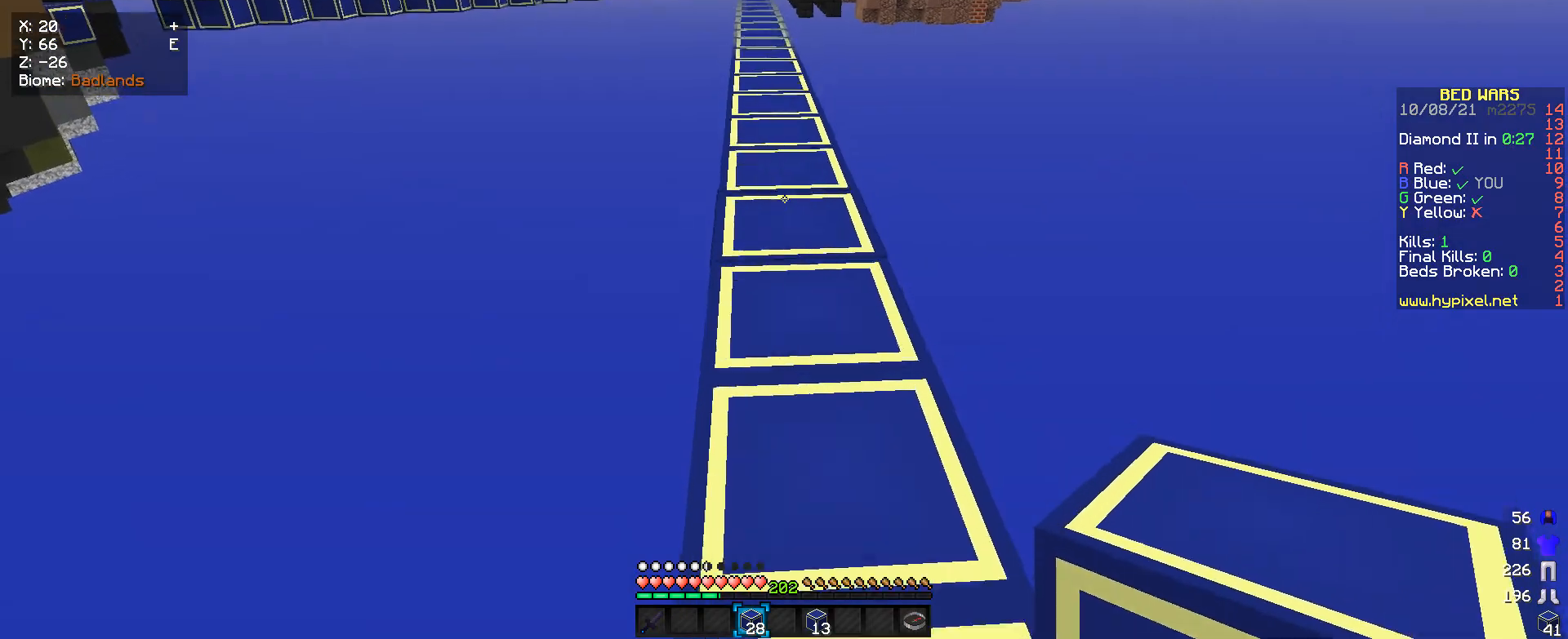
{"keys": ["w"], "mouse": [], "events": []}
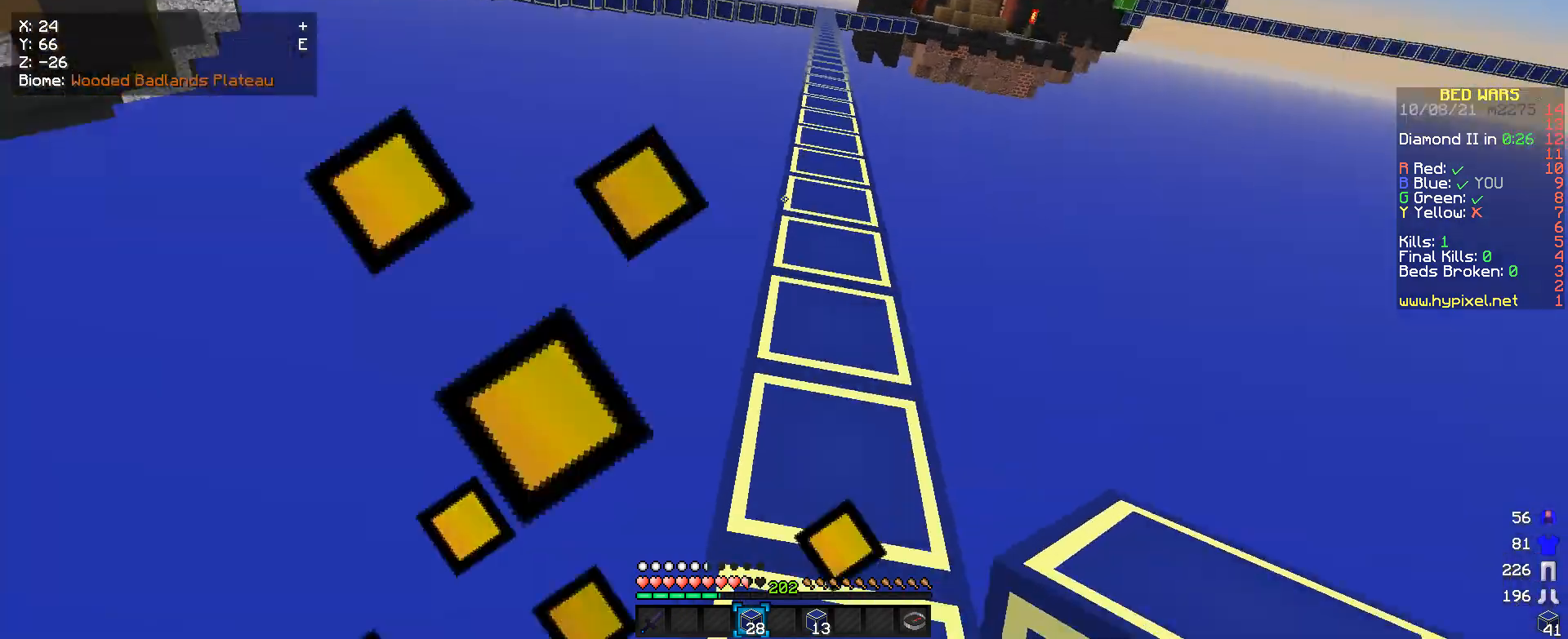
{"keys": ["w"], "mouse": ["right"], "events": [[466, "mouse_right", "down"]]}
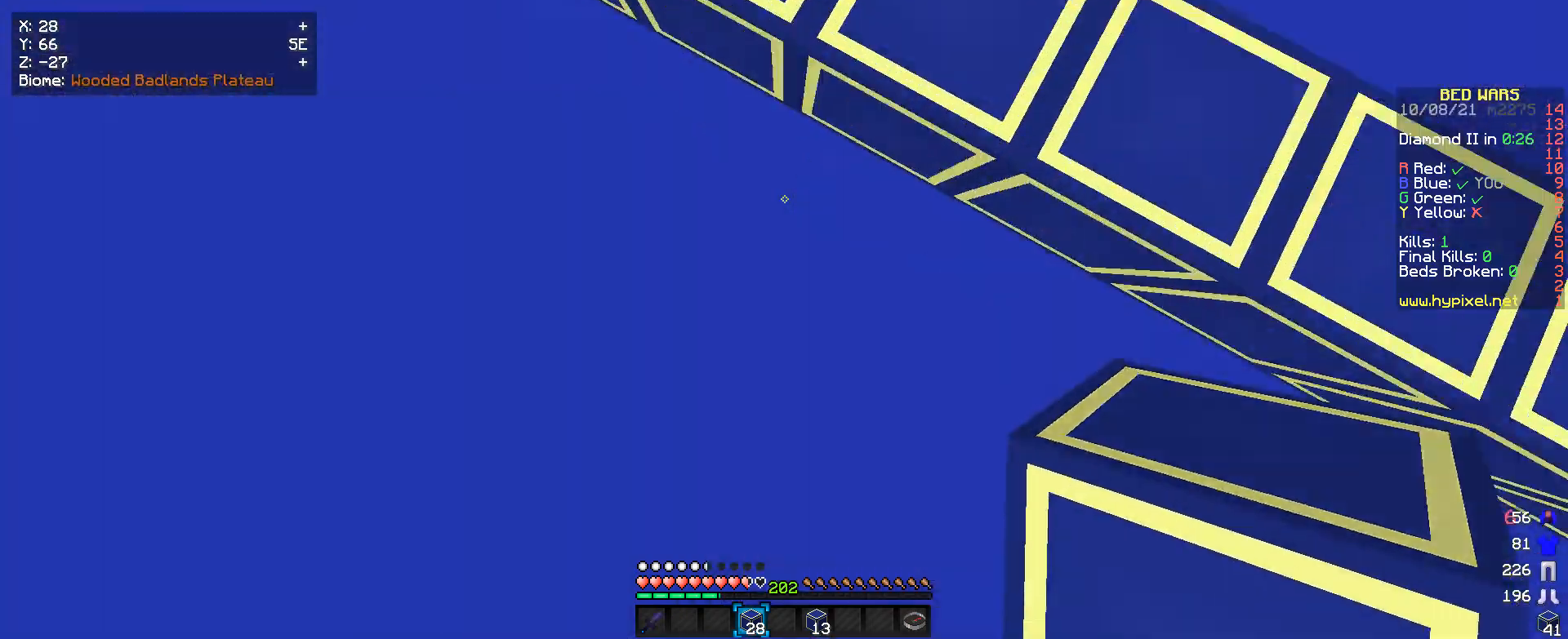
{"keys": ["w"], "mouse": [], "events": [[200, "a", "down"], [433, "a", "up"], [466, "mouse_right", "up"]]}
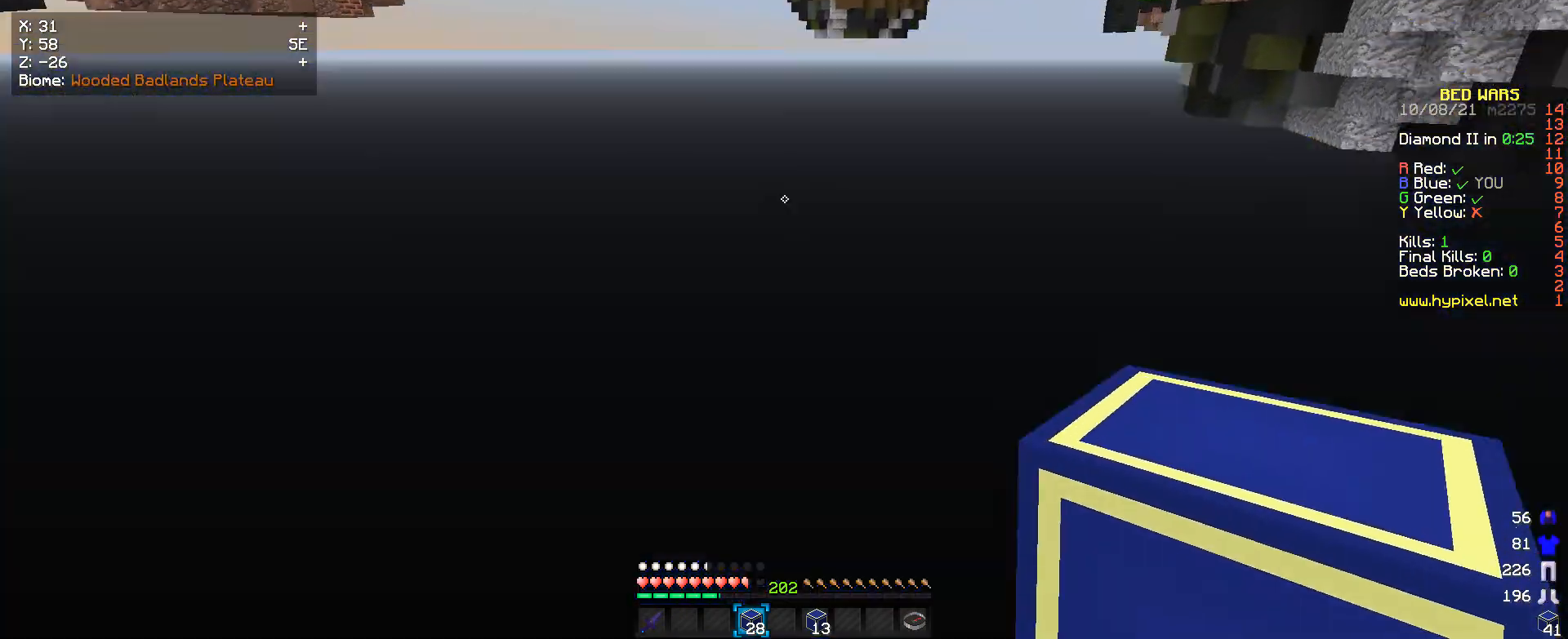
{"keys": ["s"], "mouse": [], "events": [[333, "a", "down"], [400, "w", "up"], [500, "a", "up"], [500, "s", "down"]]}
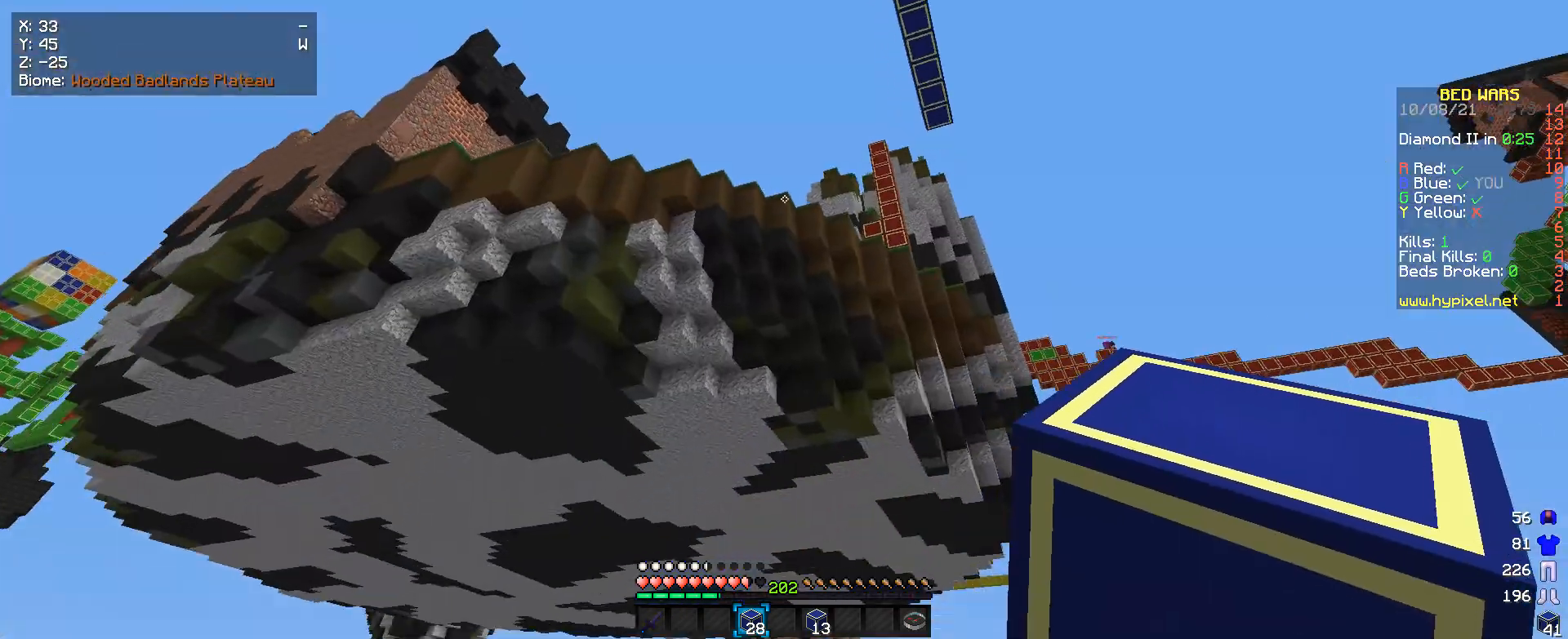
{"keys": [], "mouse": [], "events": [[233, "s", "up"]]}